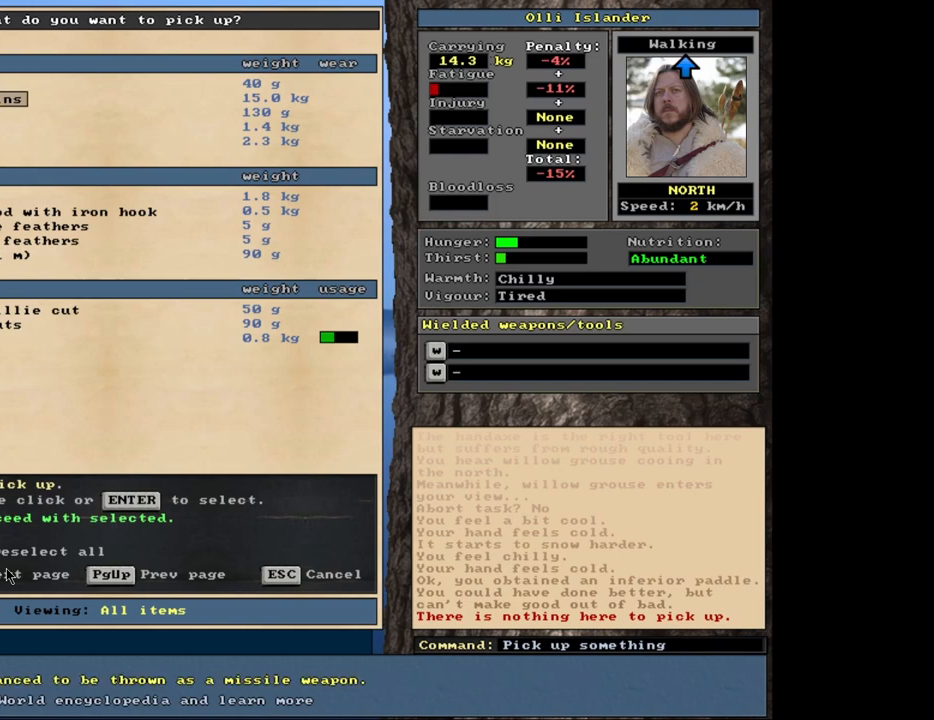
Gameplay with keyboard and mouse; each line is a JSON object with the keys and mouse buttons held at the frame after it. "events" lists presses ("down") and releases ("up") of ".", "/", "0", "1", "2", "3", "4", "5", "6", "8", "9", "a", "alt_l", "alt_r", "b", "backslash", "backspace", "c", "caps_lock", "comma", "ctrl_l", "ctrl_r", "d", "down", "e", "equals", "escape", "f", "f1", "f10", "f11", "f12", "f2", "f3", "f4", "f5", "f6", "f7", "f8", "f9", "g", "h", "i", "k", "l", "lbracket", "left", "minus", "n", "num0", "num1", "num2", "num3", "num4", "num5", "num6", "num7", "num8", "num9", "o", "p", "q", "quote", "r", "rbracket", "return", "right", "s", "semicolon", "shift_l", "shift_r", "space", "super_l", "super_r", "t", "tab", "tilde", "up", "v", "w", "x", "y", "z", "mouse_left", "mouse_wheel", "mouse_right", "mouse_mb4" and "mouse_mb5" between this image and that frame as [ms after this image, input, new state], when the widget could be followed in between. "mouse_left", "mouse_wheel", "mouse_right", "mouse_mb4", "mouse_mb5" = the "left", "wheel", "right", "mb4", "mb5" buttons of the "mouse" list. No other keys are recorded. "wheel" means that the mouse wheel is clicked or scrolled. Mouse movement is not recorded. Not read: 7 j m other_keys u.
{"keys": ["1"], "mouse": [], "events": [[483, "1", "down"]]}
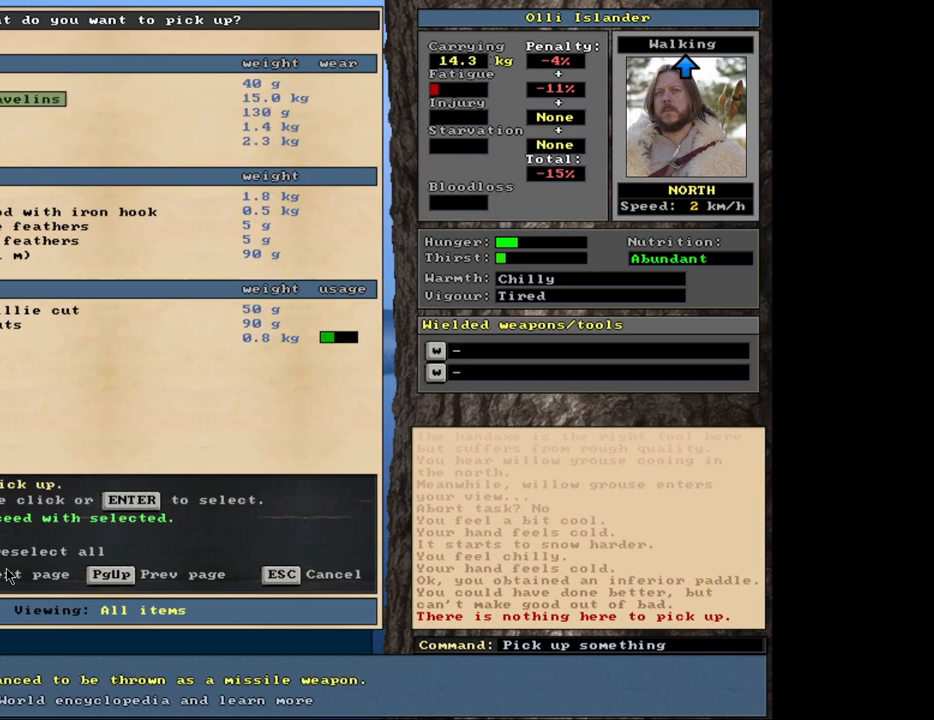
{"keys": [], "mouse": [], "events": [[100, "1", "up"]]}
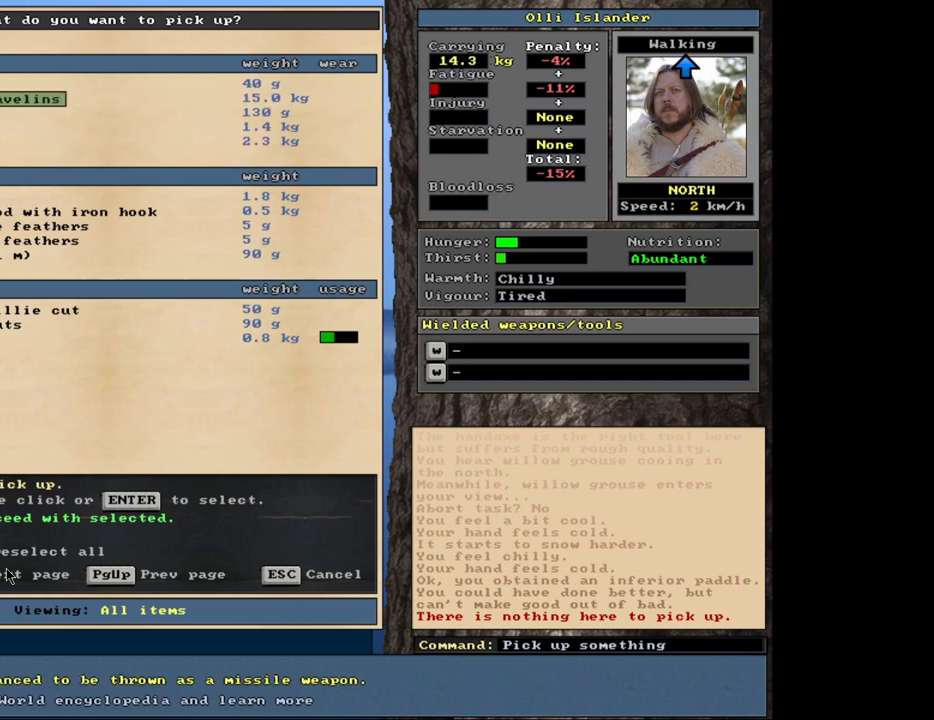
{"keys": [], "mouse": [], "events": []}
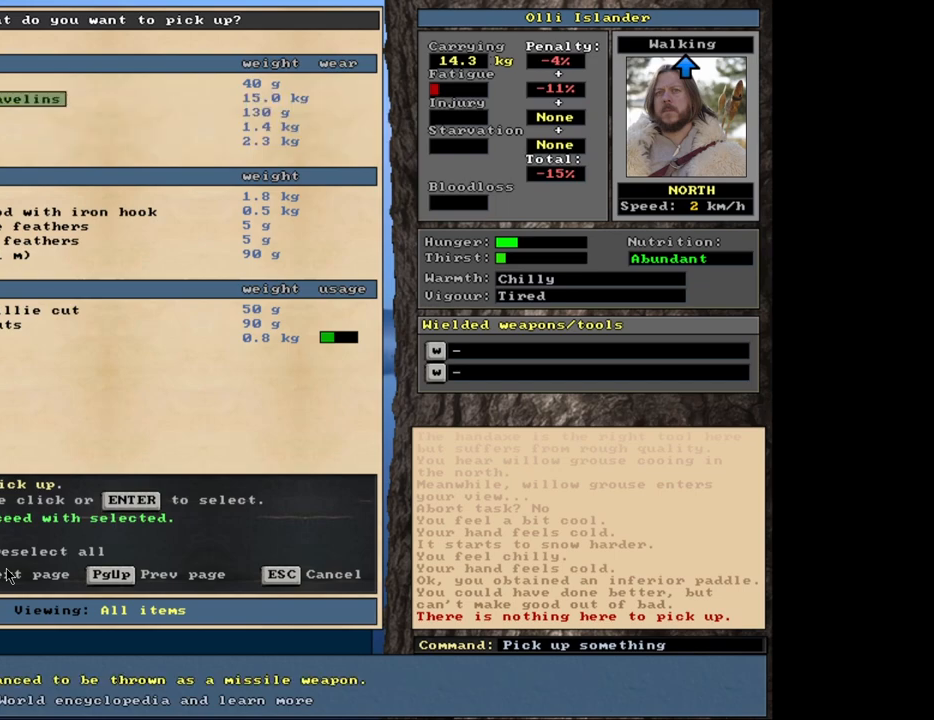
{"keys": [], "mouse": [], "events": []}
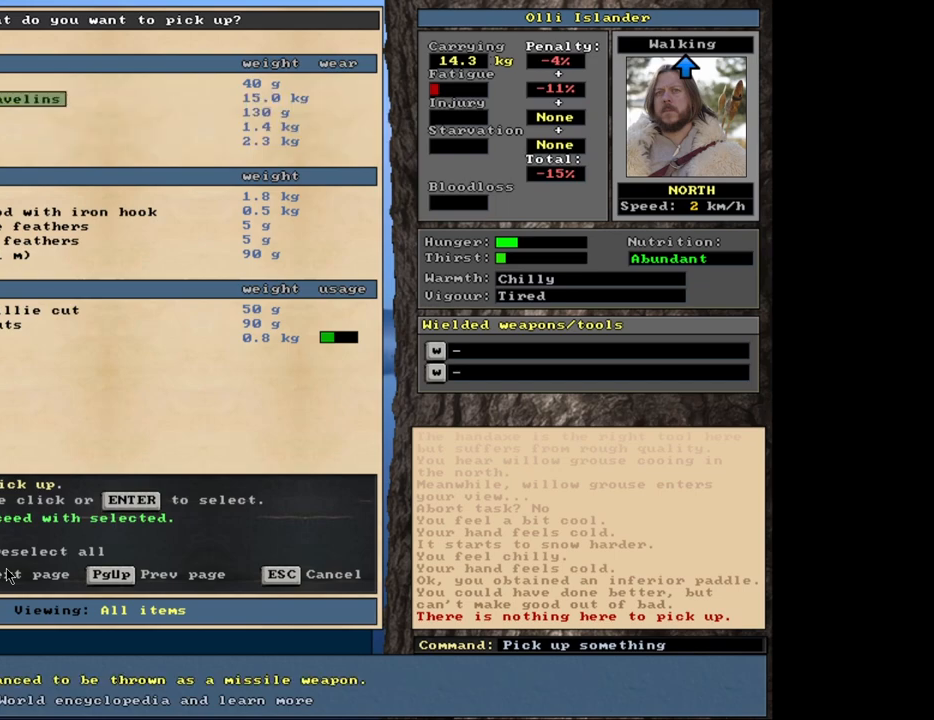
{"keys": [], "mouse": [], "events": []}
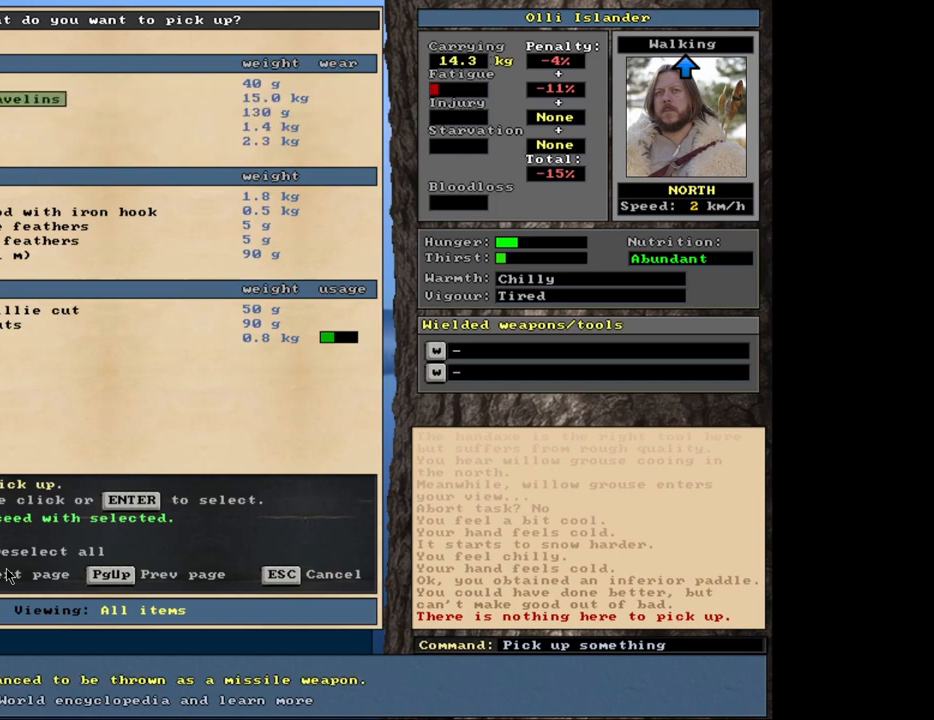
{"keys": [], "mouse": [], "events": []}
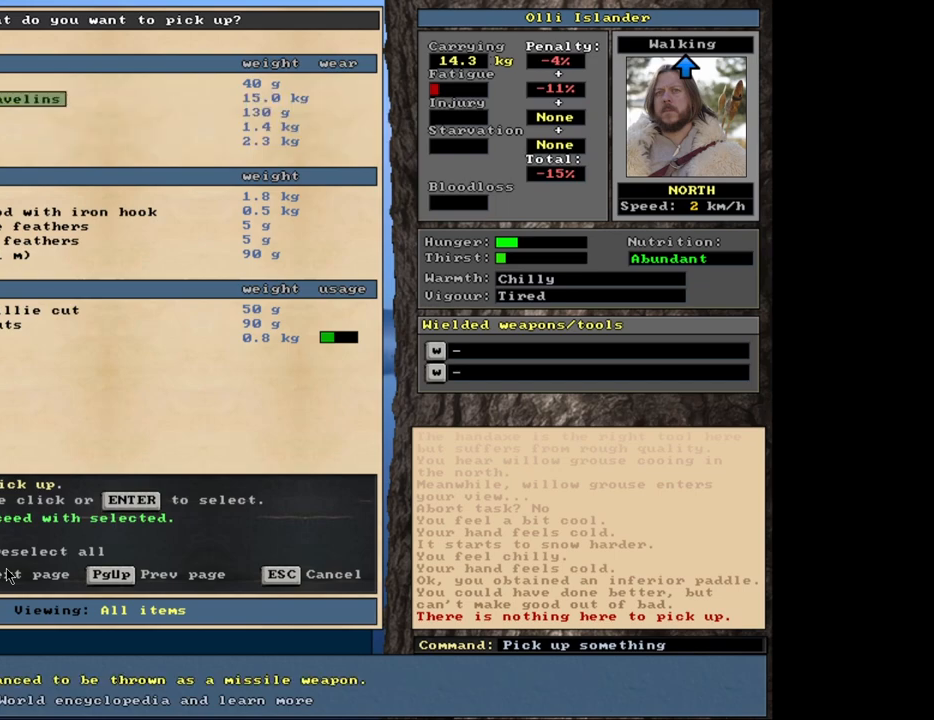
{"keys": [], "mouse": [], "events": []}
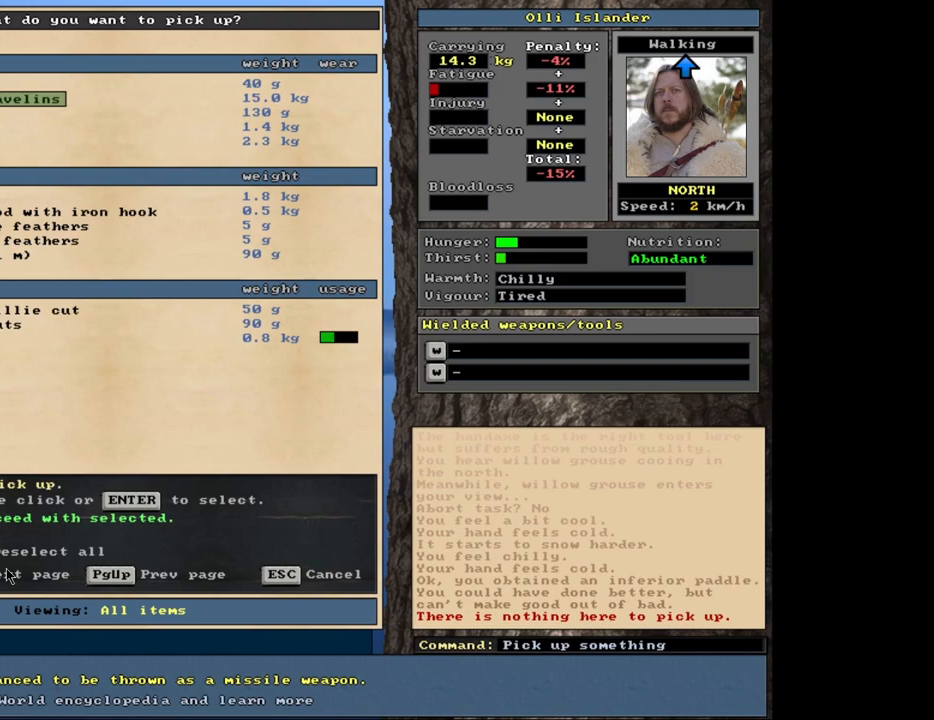
{"keys": [], "mouse": [], "events": [[333, "space", "down"], [467, "space", "up"]]}
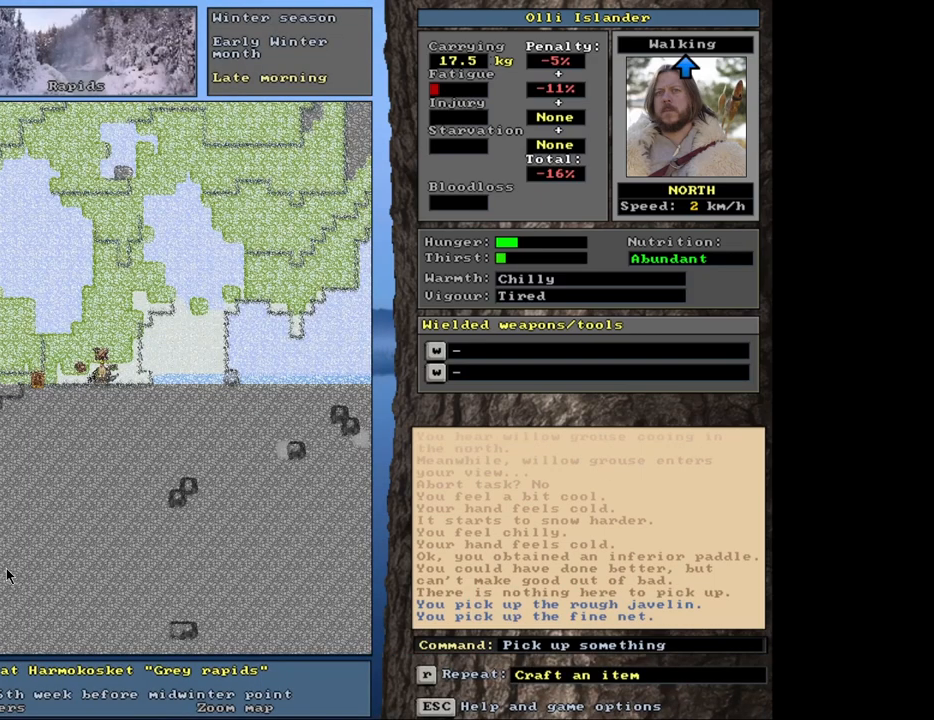
{"keys": [], "mouse": [], "events": [[150, "d", "down"], [250, "d", "up"]]}
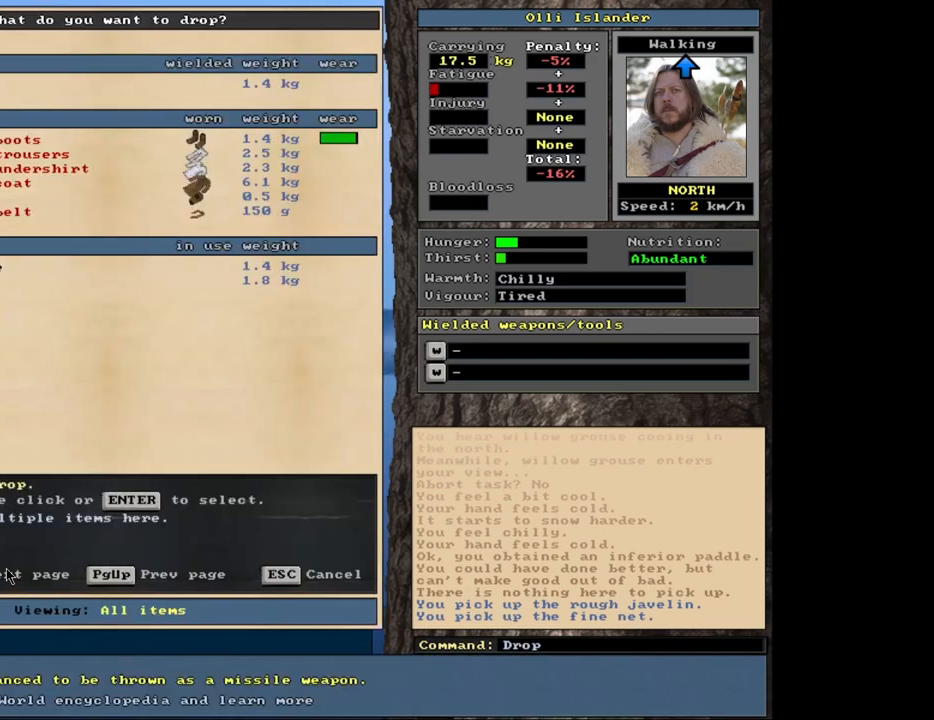
{"keys": [], "mouse": [], "events": []}
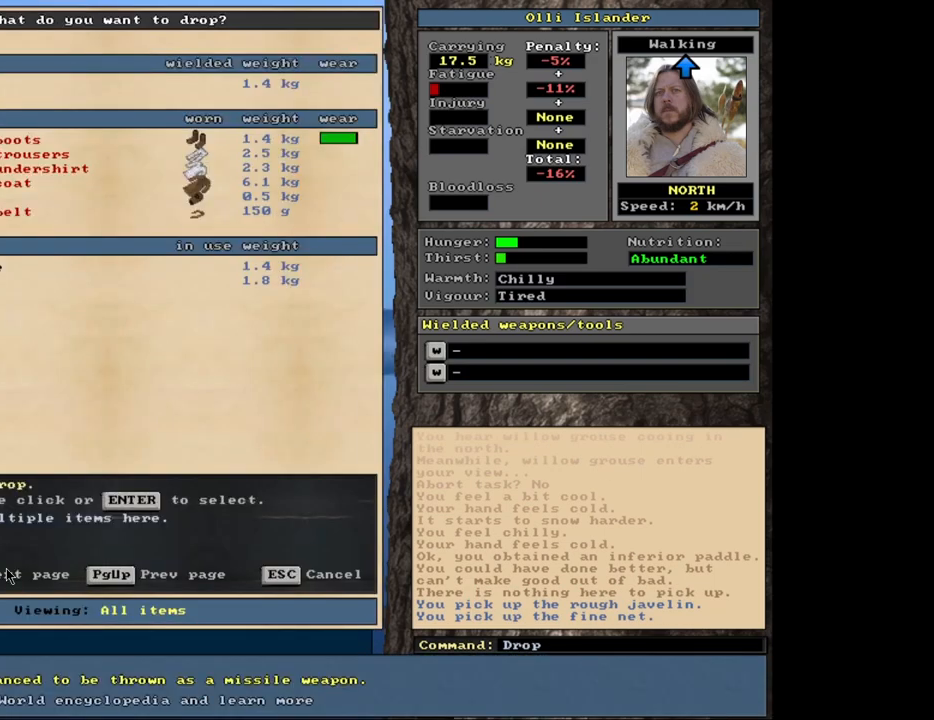
{"keys": [], "mouse": [], "events": []}
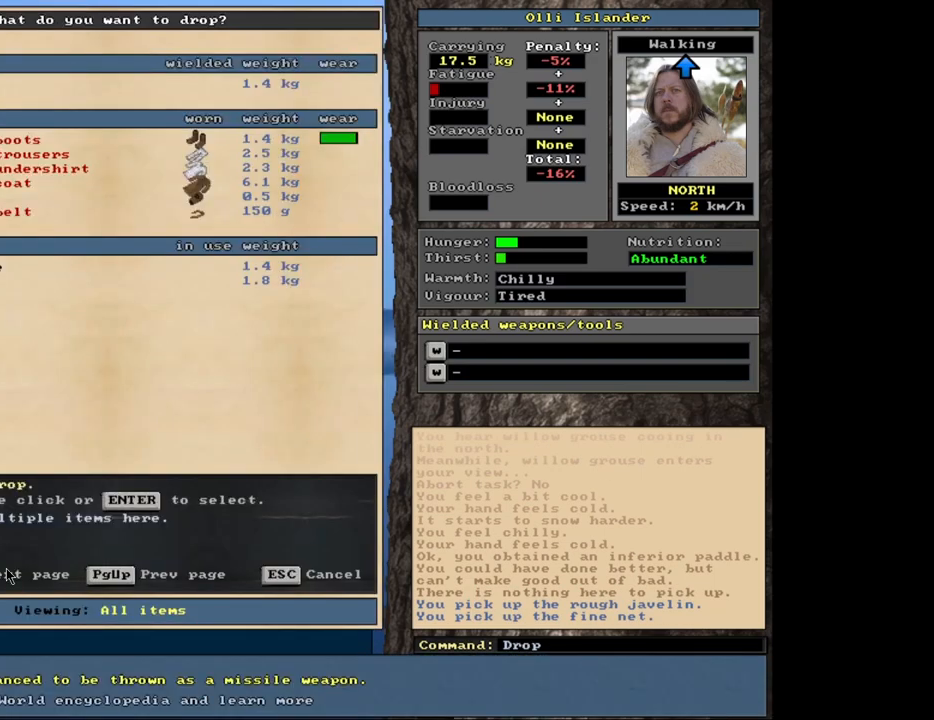
{"keys": [], "mouse": [], "events": []}
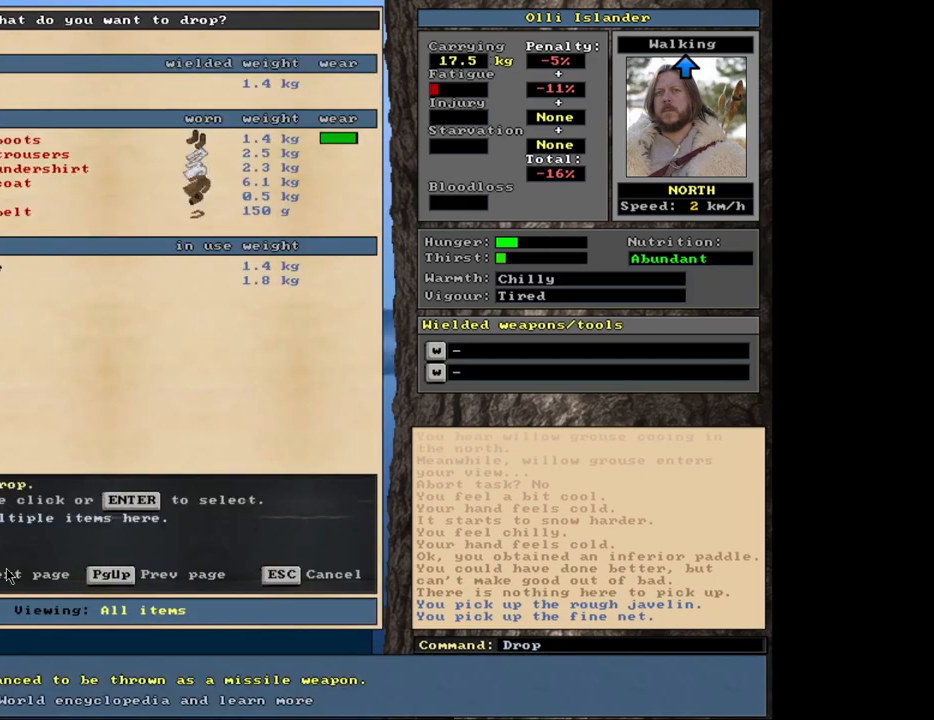
{"keys": [], "mouse": [], "events": []}
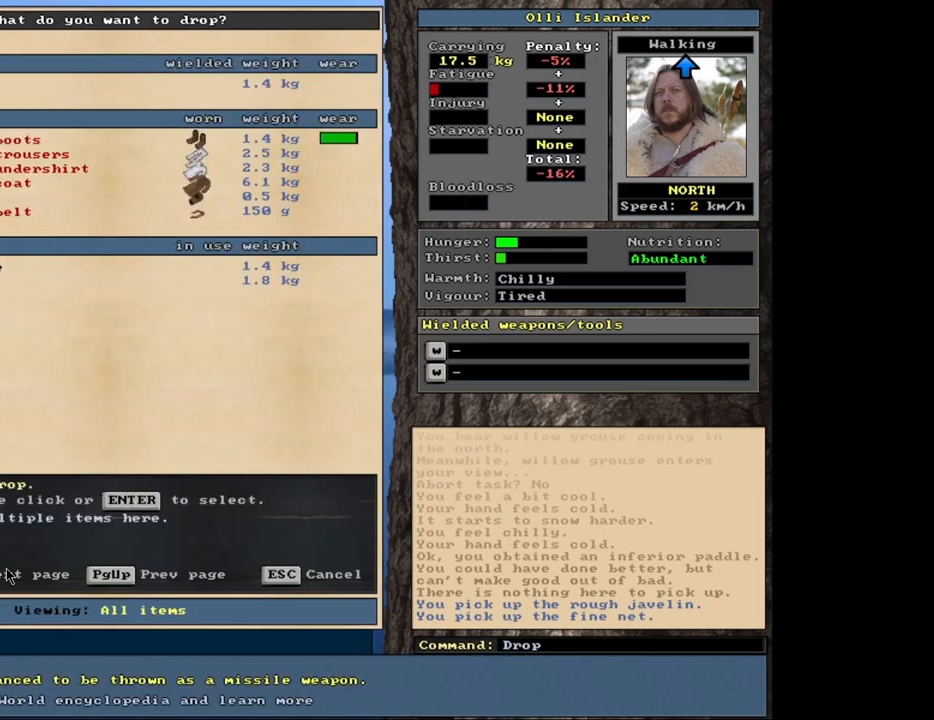
{"keys": [], "mouse": [], "events": [[150, "escape", "down"], [233, "escape", "up"]]}
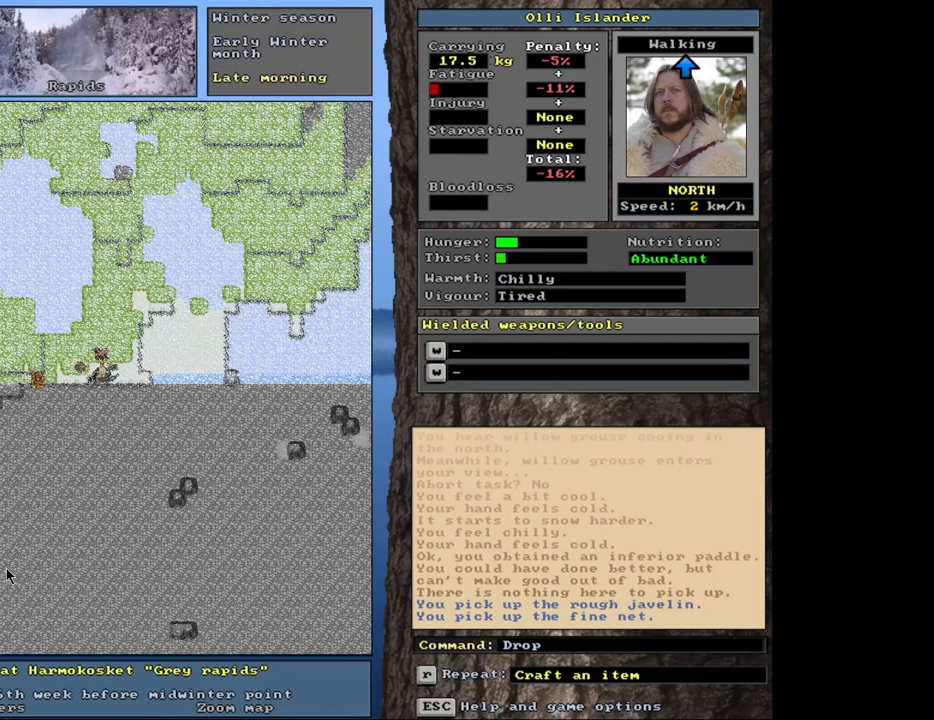
{"keys": ["ctrl_l"], "mouse": [], "events": [[233, "ctrl_l", "down"]]}
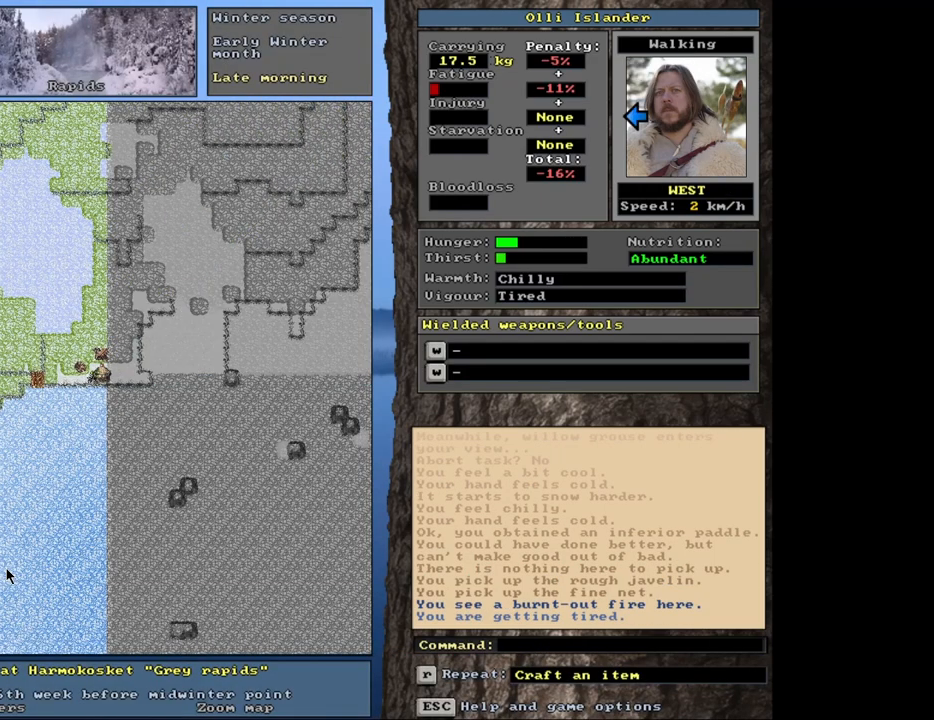
{"keys": ["ctrl_l"], "mouse": [], "events": []}
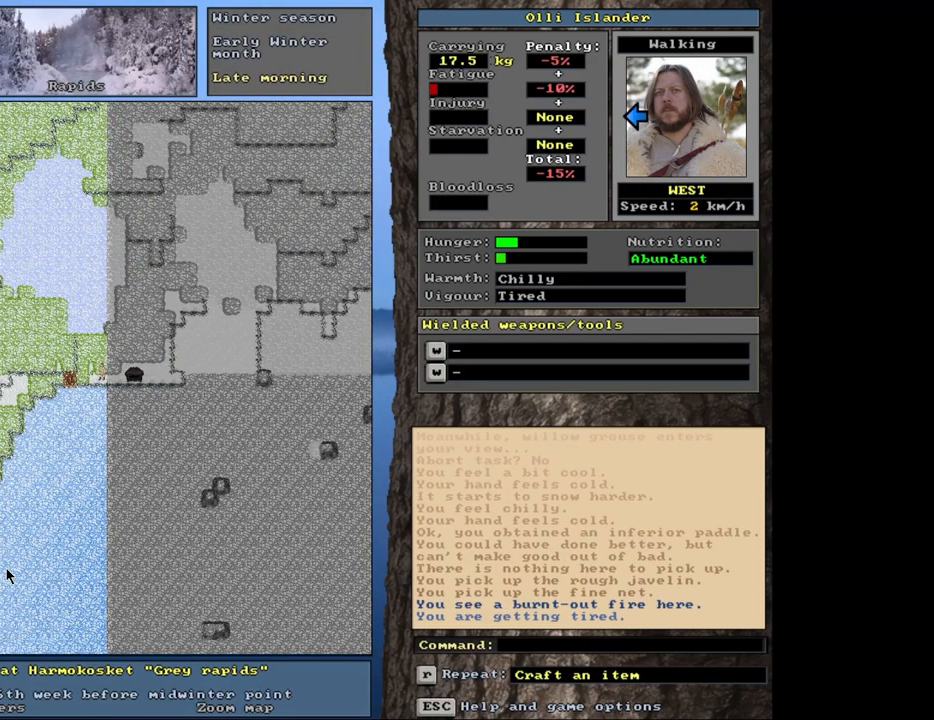
{"keys": ["ctrl_l"], "mouse": [], "events": []}
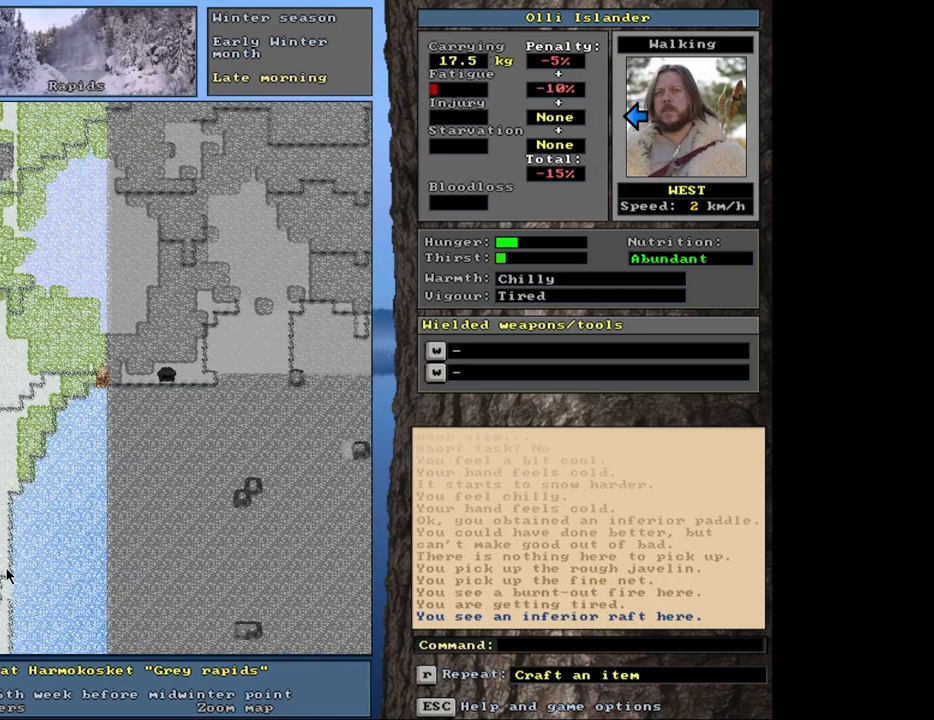
{"keys": [], "mouse": [], "events": [[133, "ctrl_l", "up"]]}
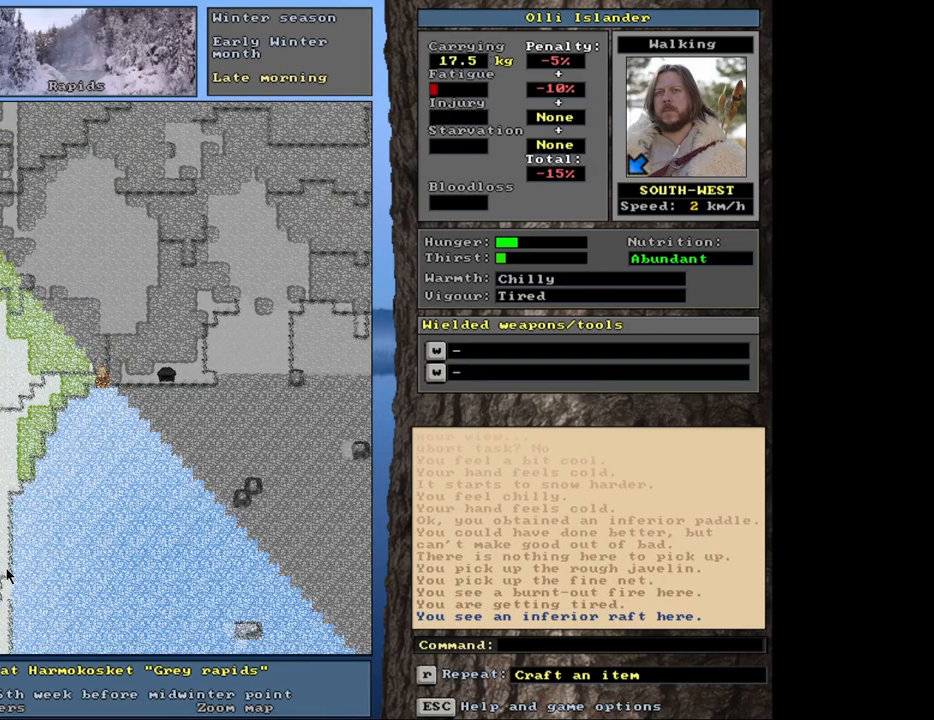
{"keys": [], "mouse": [], "events": []}
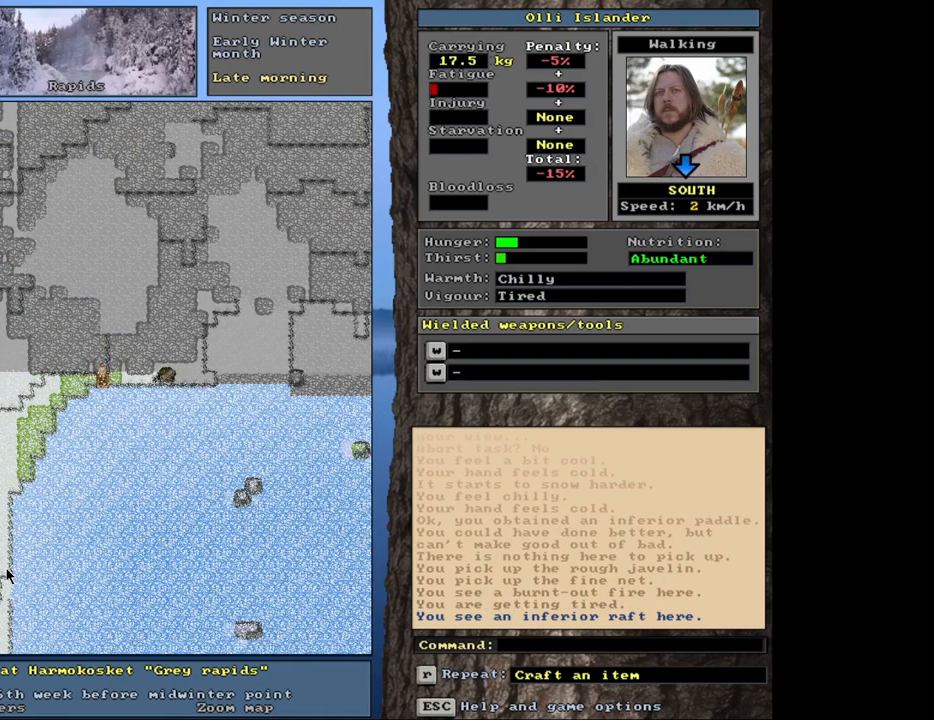
{"keys": [], "mouse": [], "events": []}
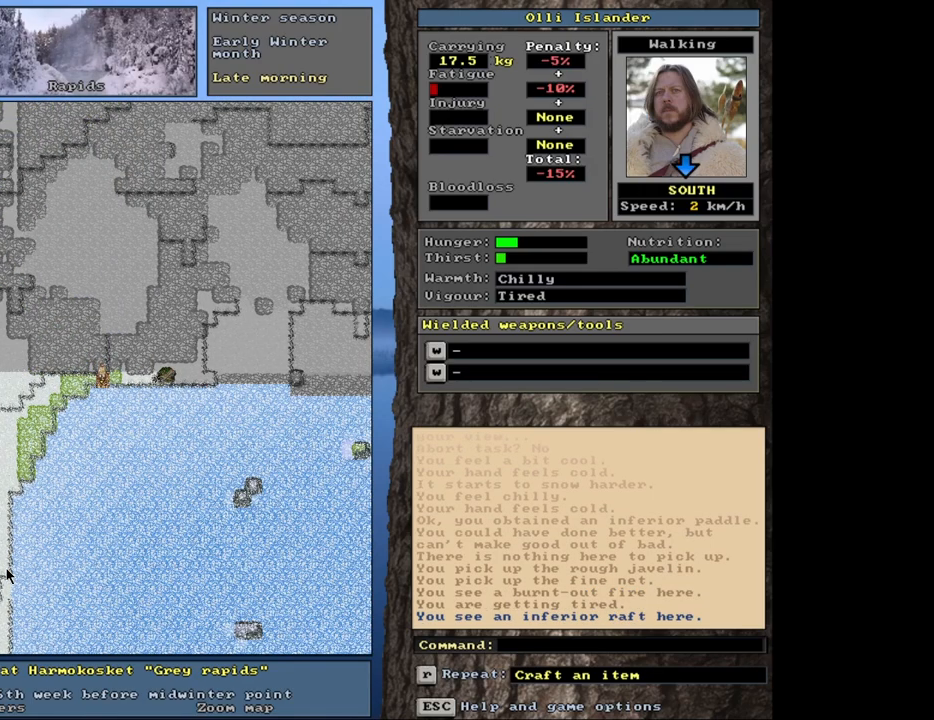
{"keys": [], "mouse": [], "events": []}
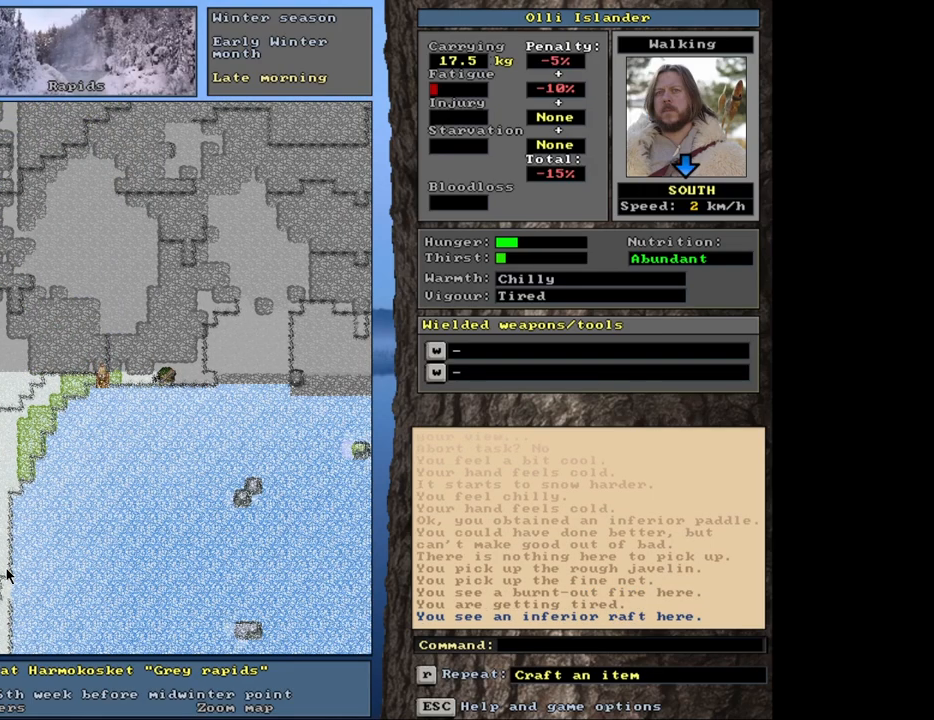
{"keys": [], "mouse": [], "events": []}
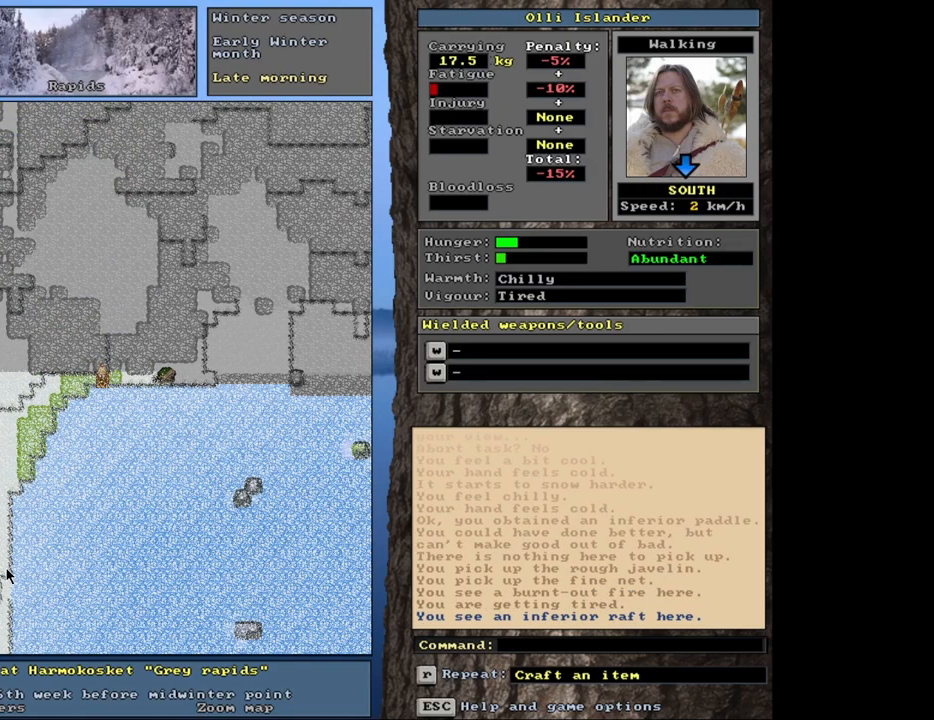
{"keys": [], "mouse": []}
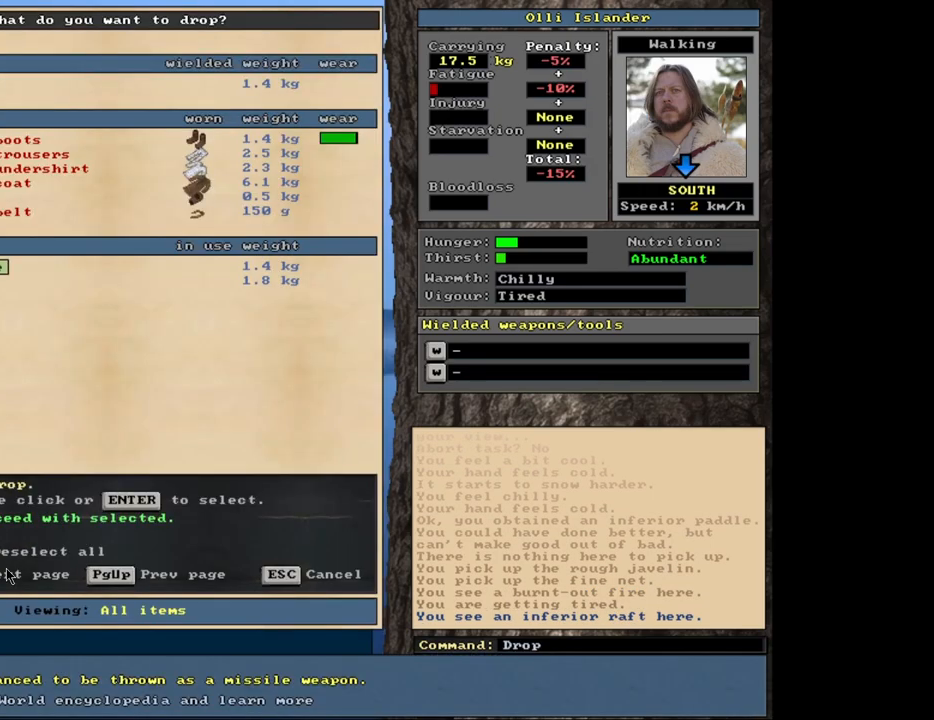
{"keys": [], "mouse": [], "events": []}
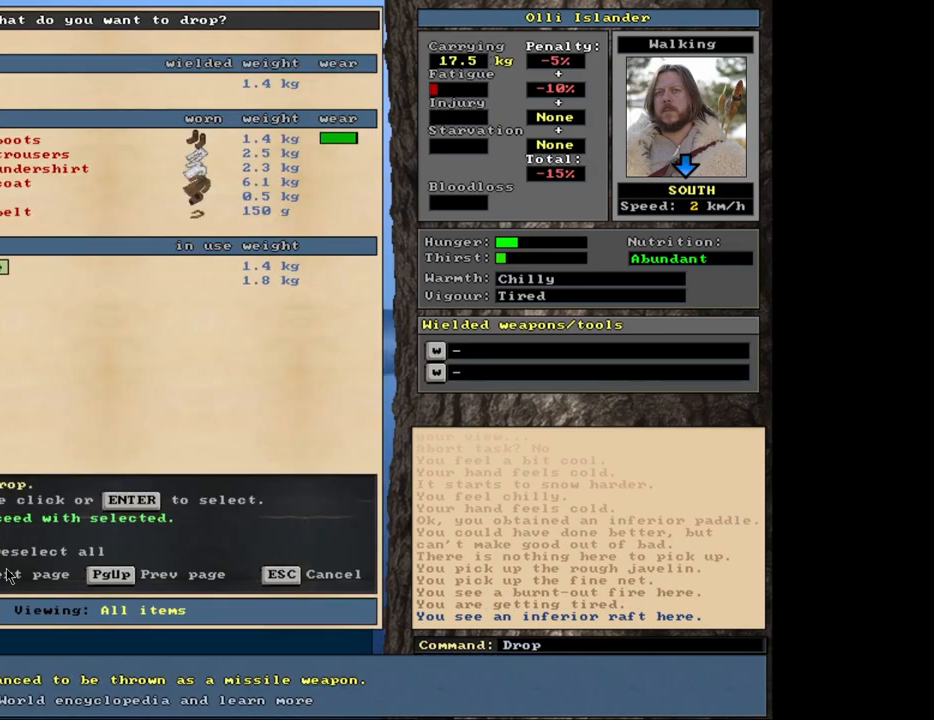
{"keys": [], "mouse": [], "events": [[83, "space", "down"], [167, "space", "up"]]}
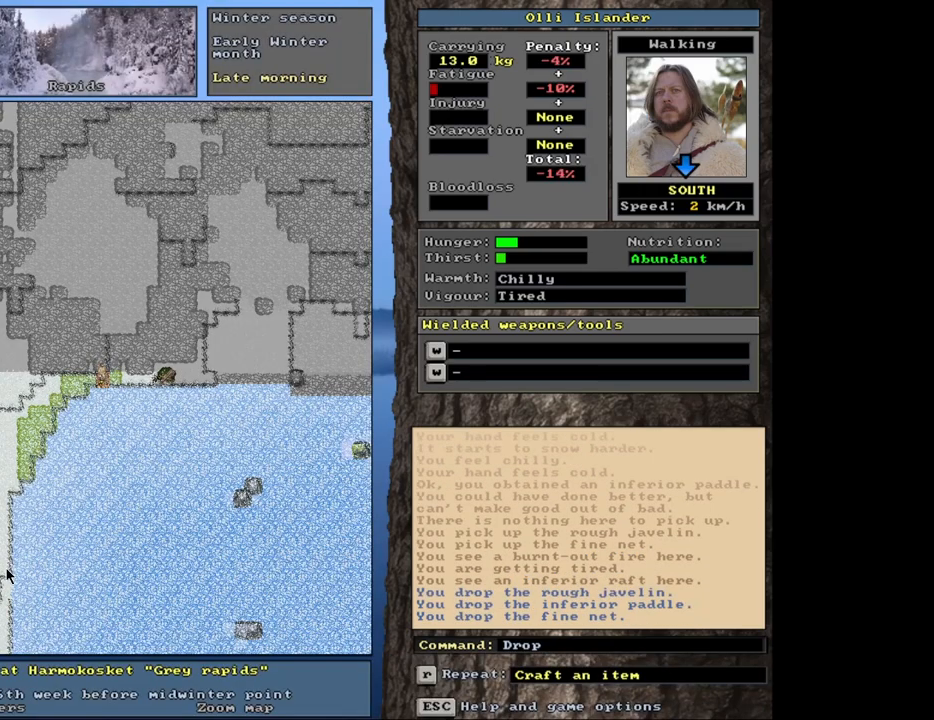
{"keys": [], "mouse": [], "events": []}
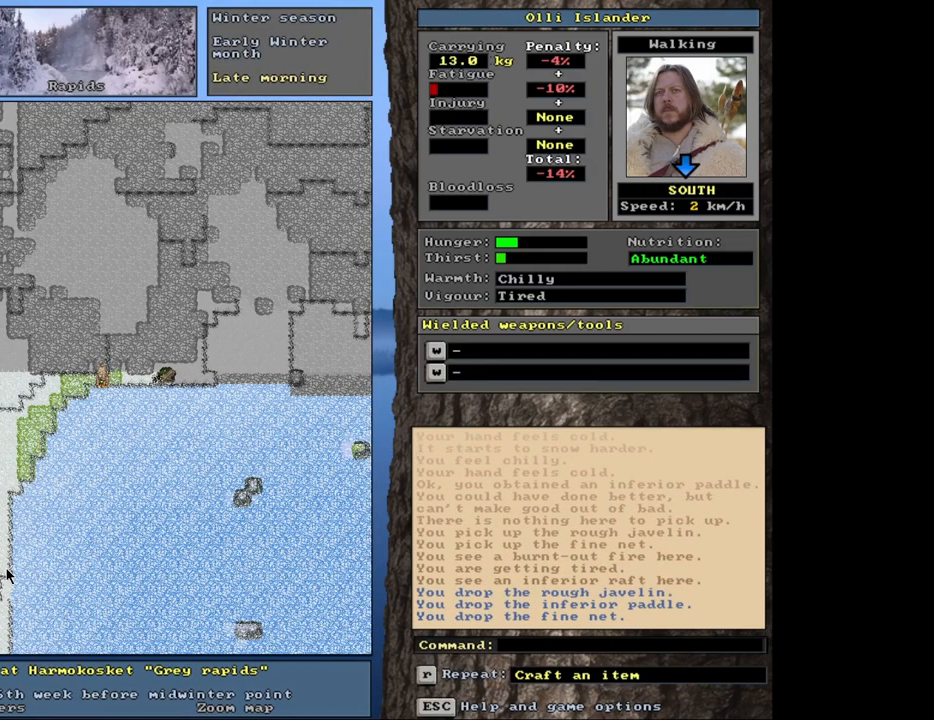
{"keys": [], "mouse": [], "events": [[233, "g", "down"], [317, "g", "up"]]}
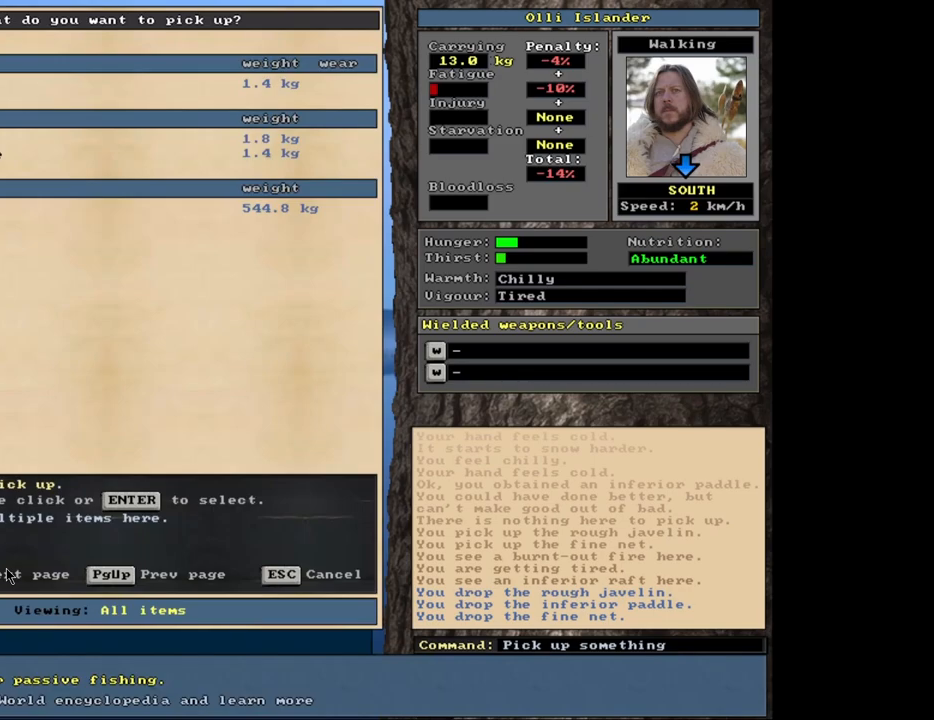
{"keys": [], "mouse": [], "events": []}
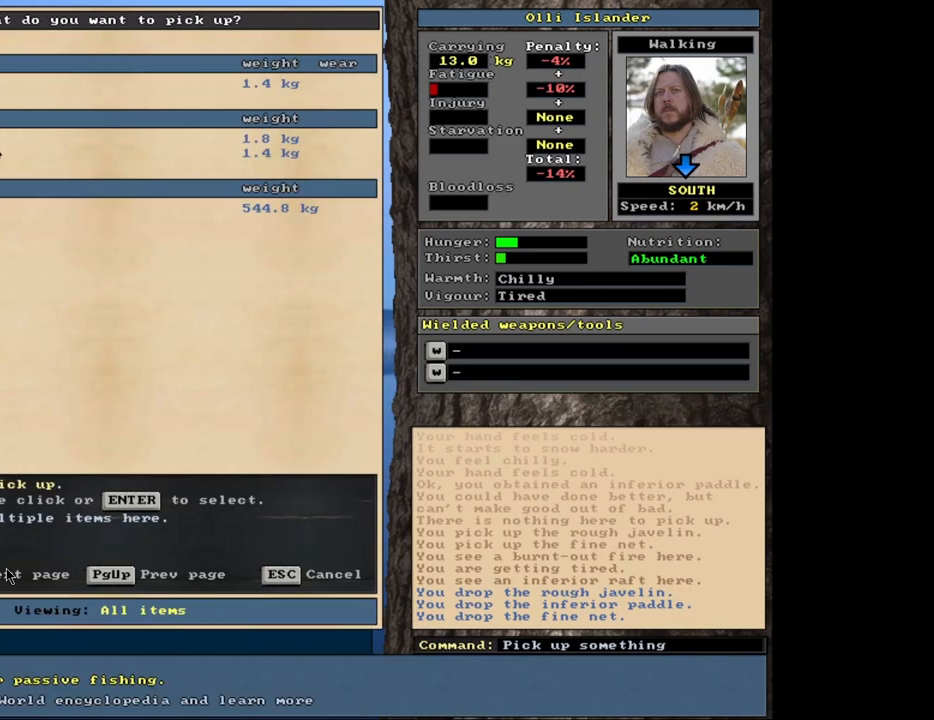
{"keys": [], "mouse": [], "events": [[250, "down", "down"], [317, "down", "up"]]}